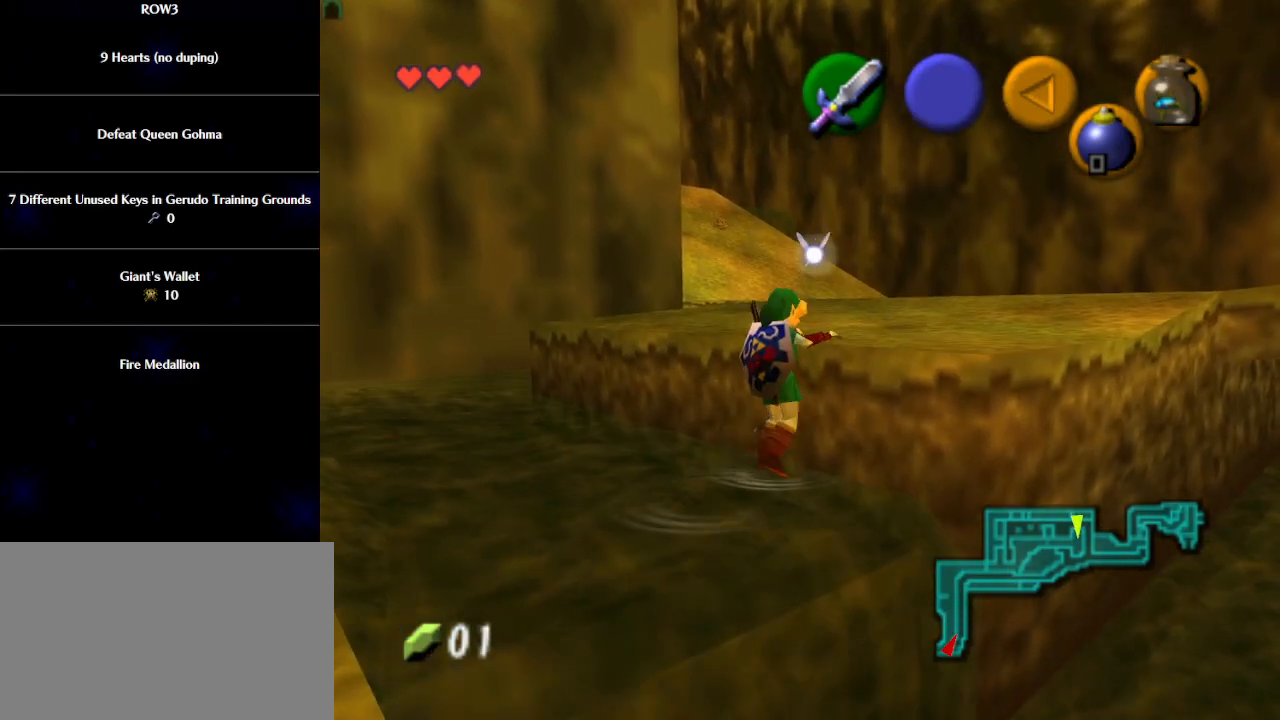
Gameplay with a controller (Nintendo layout); each line is a JSON object with the inputs held at the frame after it. "events" lists button and stick changes between this image and that frame as [ms after this image, input, new state], when the widget could be followed in between. Not read: L3 R3 right_stick.
{"buttons": [], "left_stick": "up", "events": []}
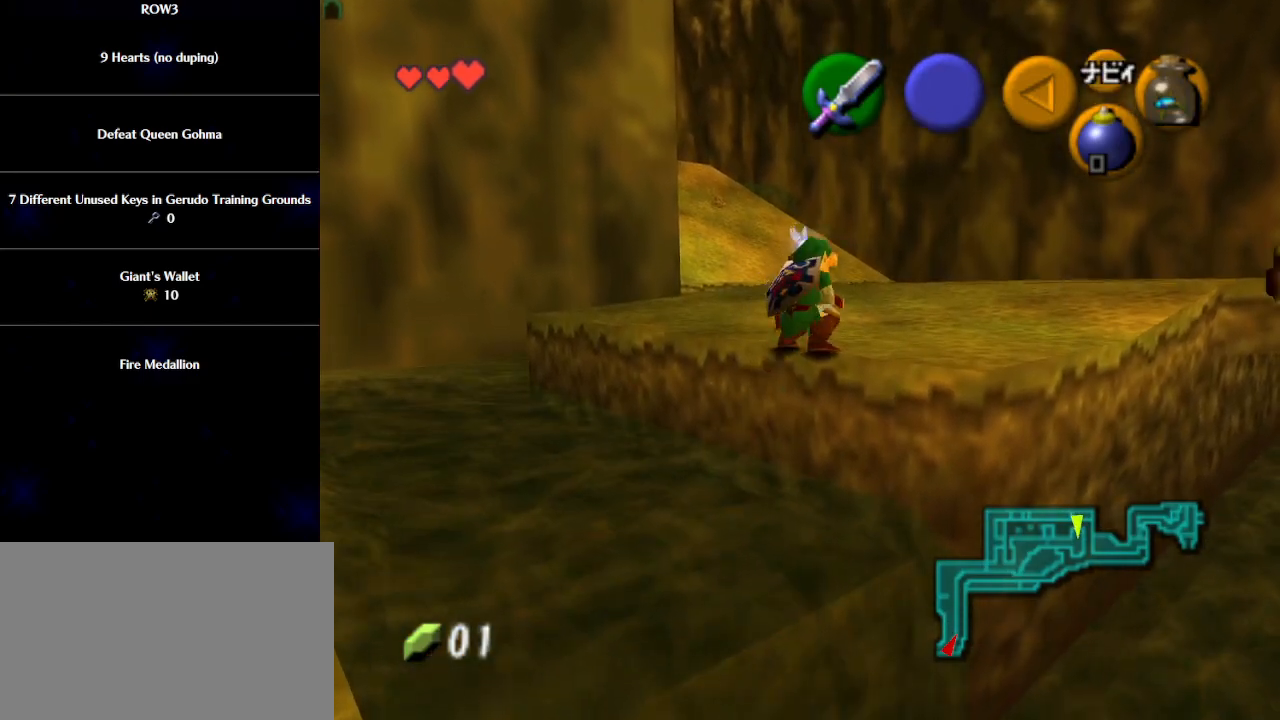
{"buttons": ["A"], "left_stick": "up", "events": [[300, "A", "down"]]}
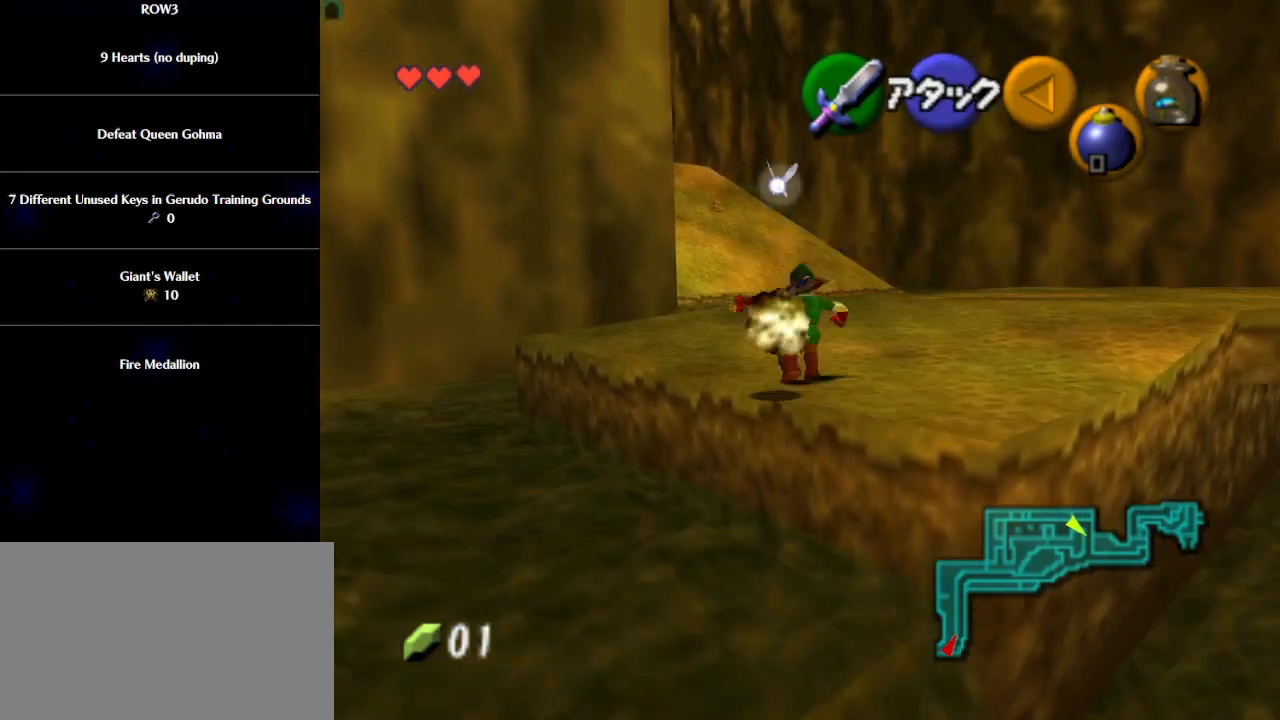
{"buttons": [], "left_stick": "up", "events": [[250, "A", "up"]]}
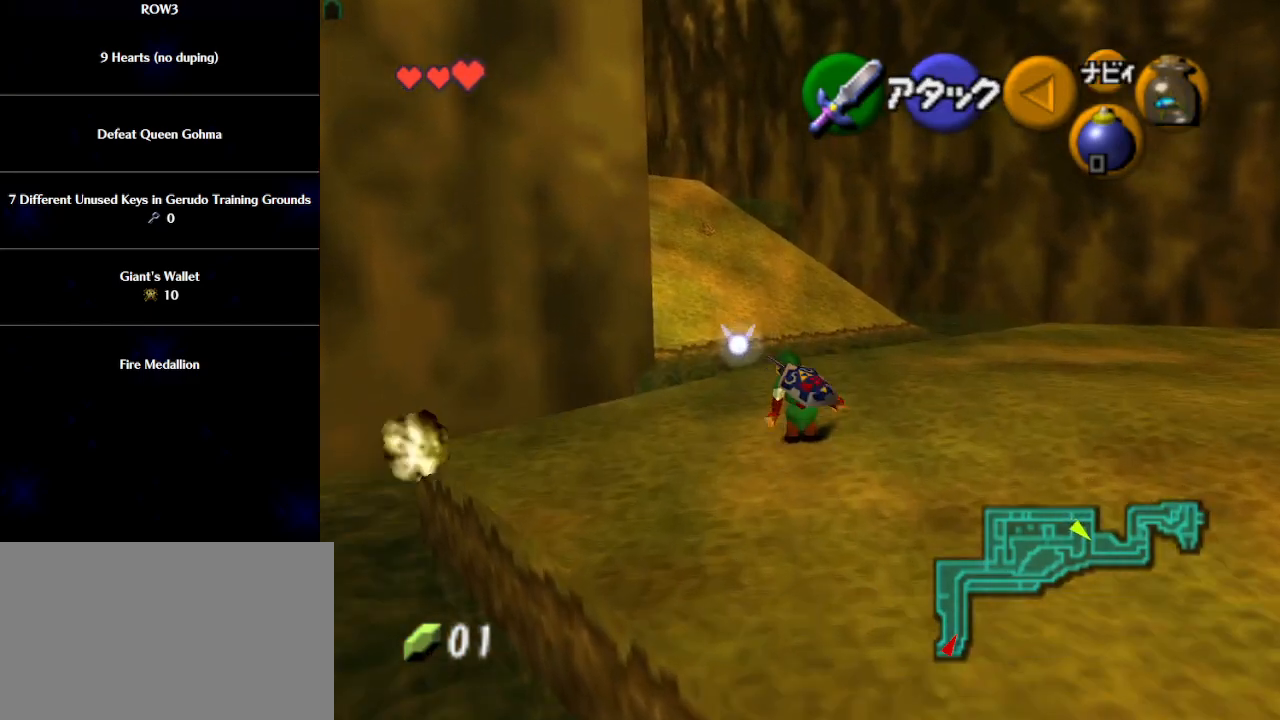
{"buttons": [], "left_stick": "up", "events": [[17, "A", "down"], [467, "A", "up"]]}
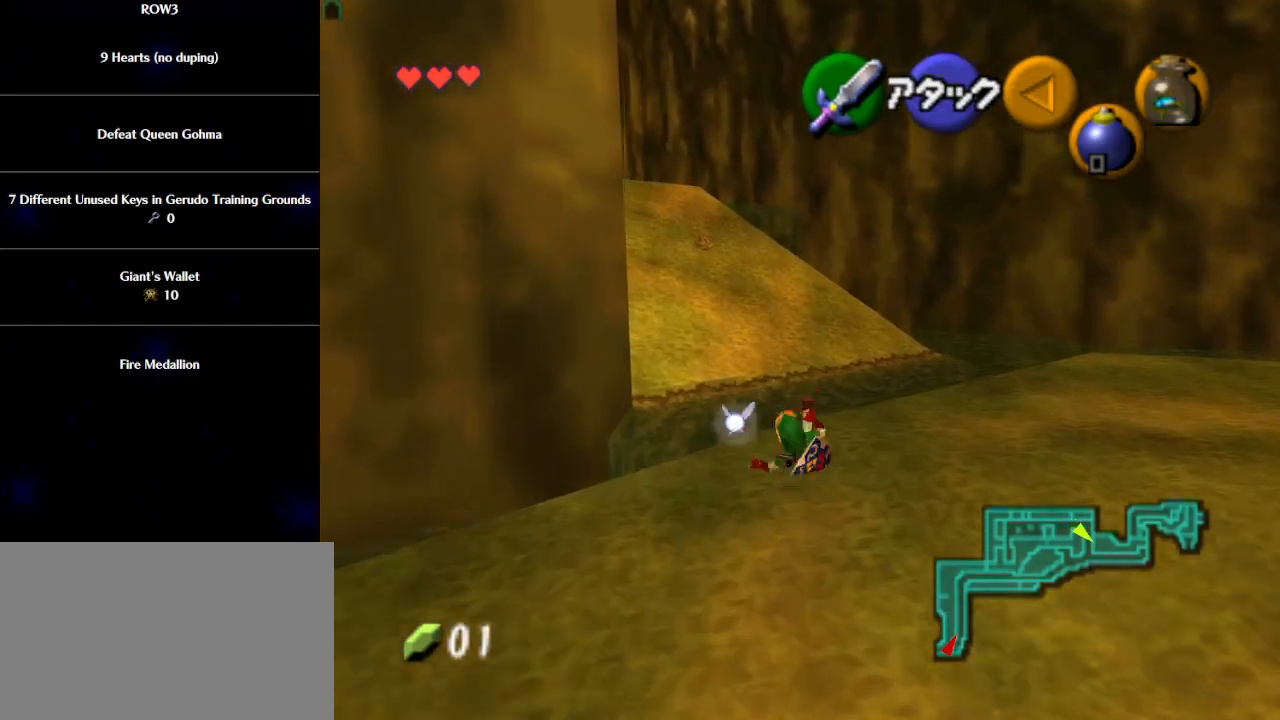
{"buttons": [], "left_stick": "up", "events": [[333, "A", "down"], [467, "A", "up"]]}
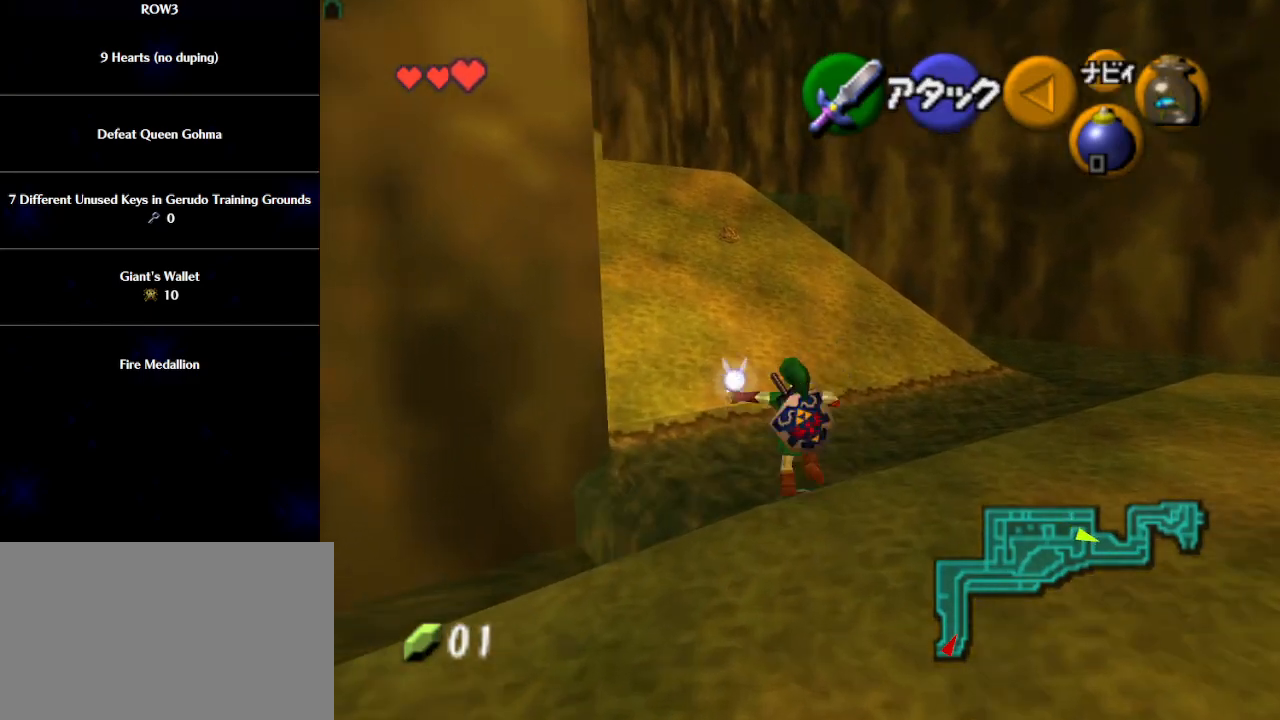
{"buttons": [], "left_stick": "up", "events": []}
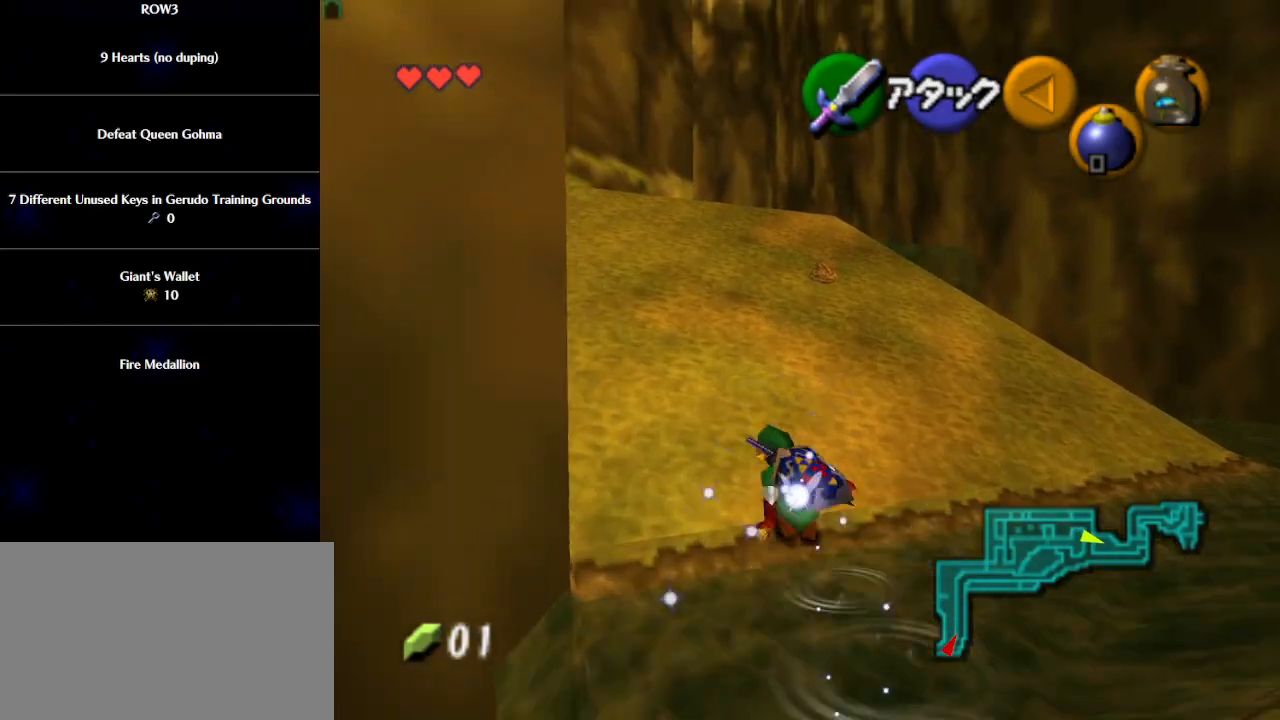
{"buttons": [], "left_stick": "up", "events": [[150, "A", "down"], [333, "A", "up"]]}
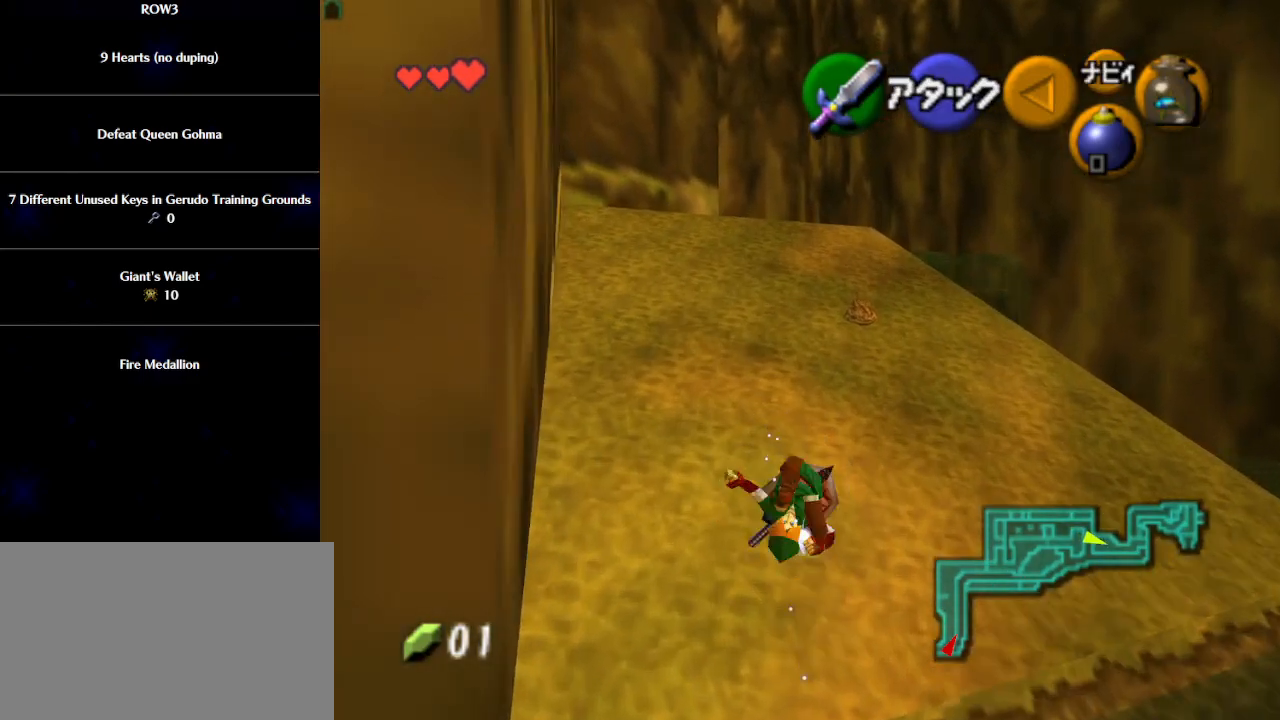
{"buttons": [], "left_stick": "up", "events": [[400, "A", "down"], [467, "A", "up"]]}
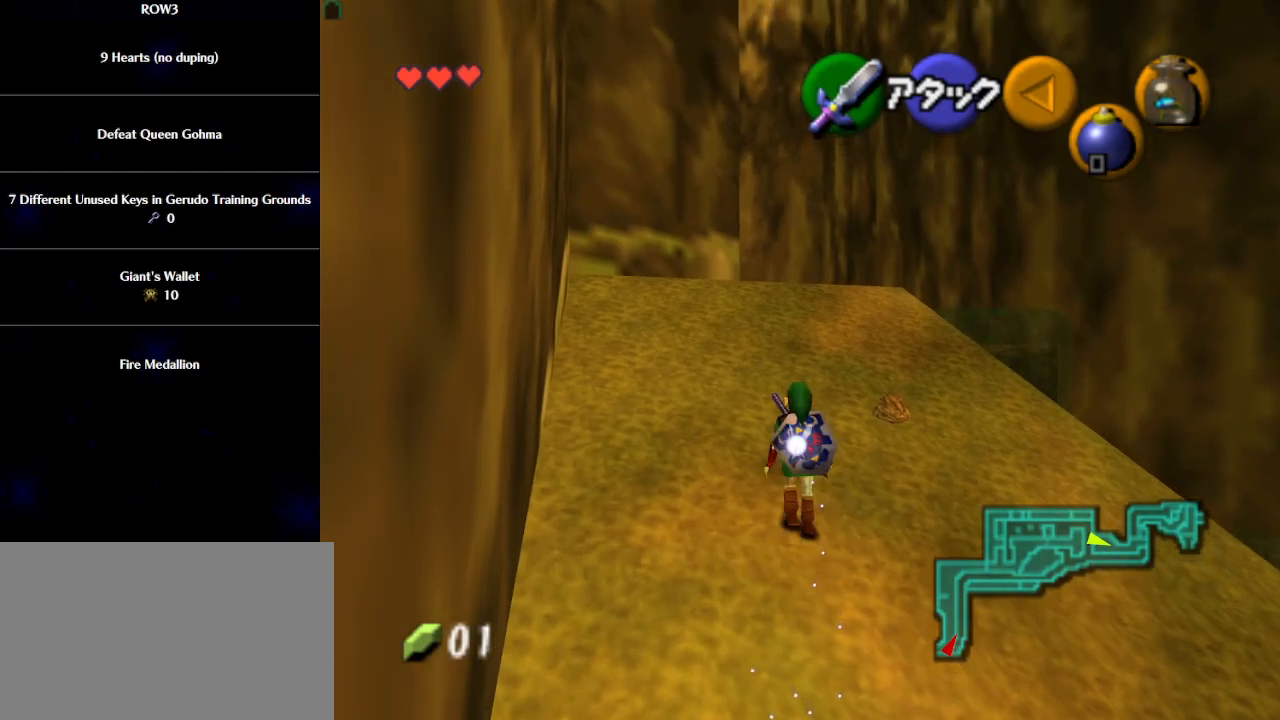
{"buttons": [], "left_stick": "up", "events": []}
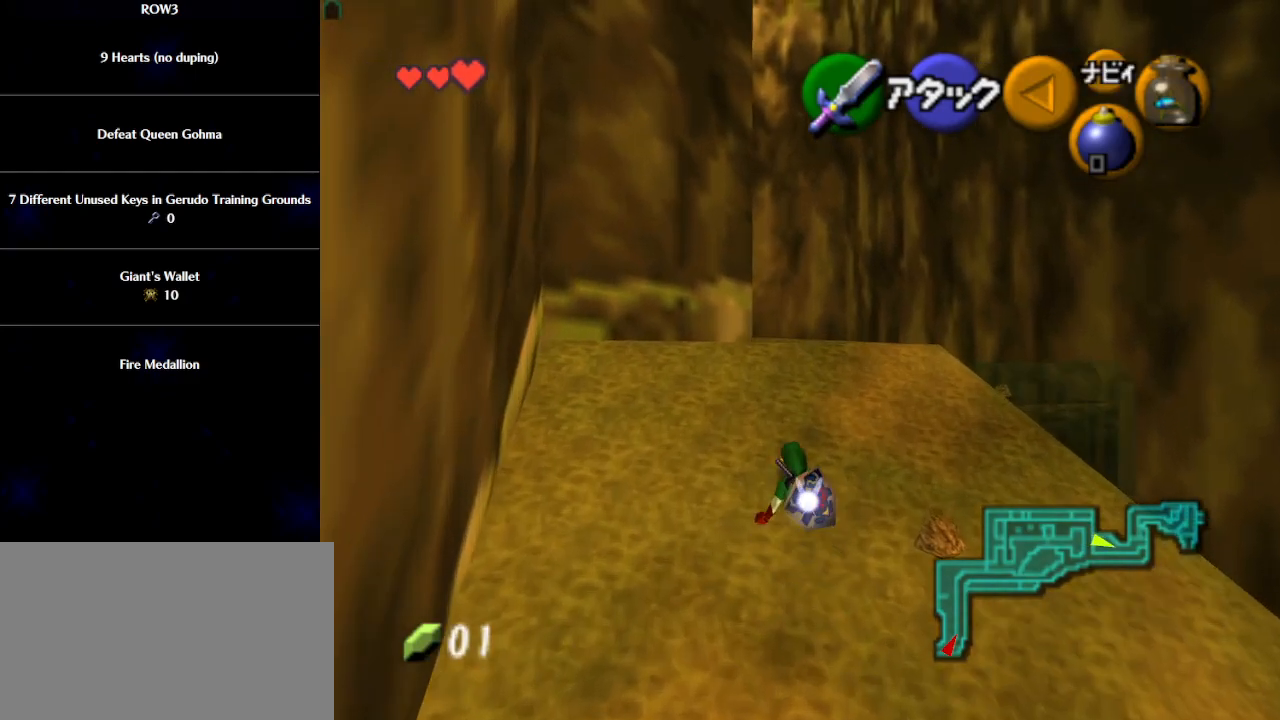
{"buttons": ["A"], "left_stick": "up", "events": [[217, "A", "down"]]}
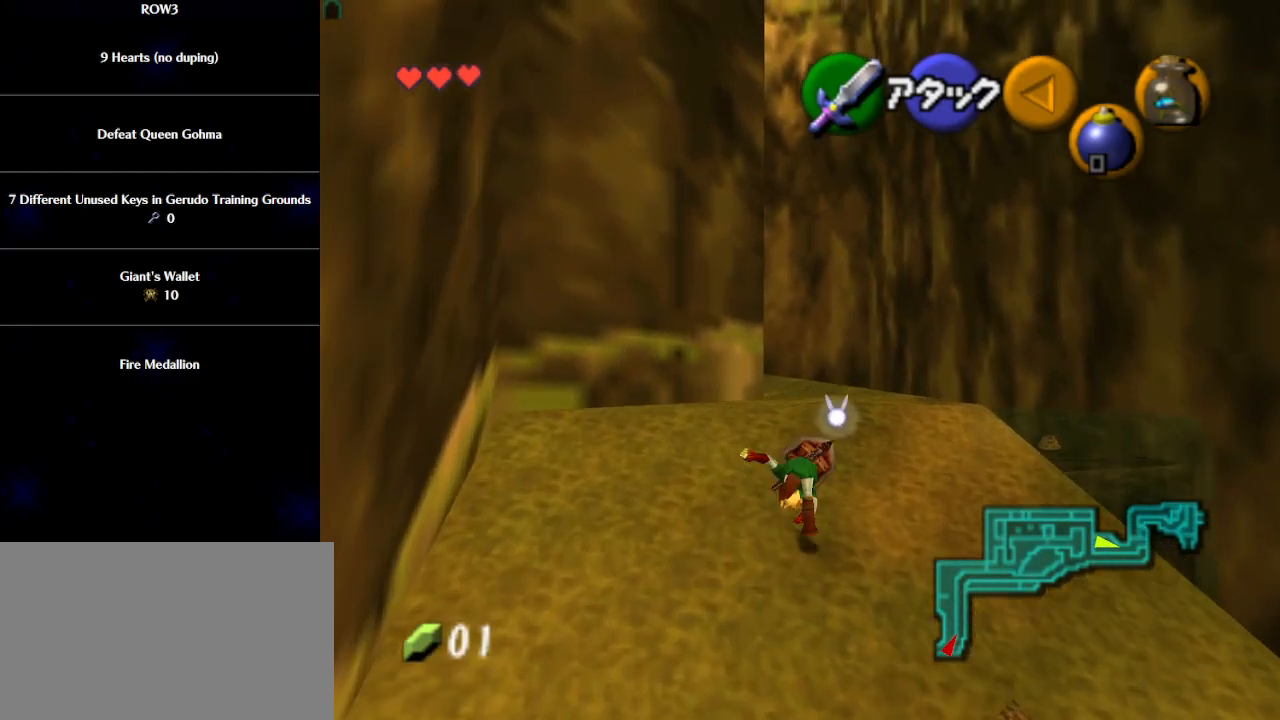
{"buttons": ["A"], "left_stick": "up", "events": [[183, "A", "up"], [467, "A", "down"]]}
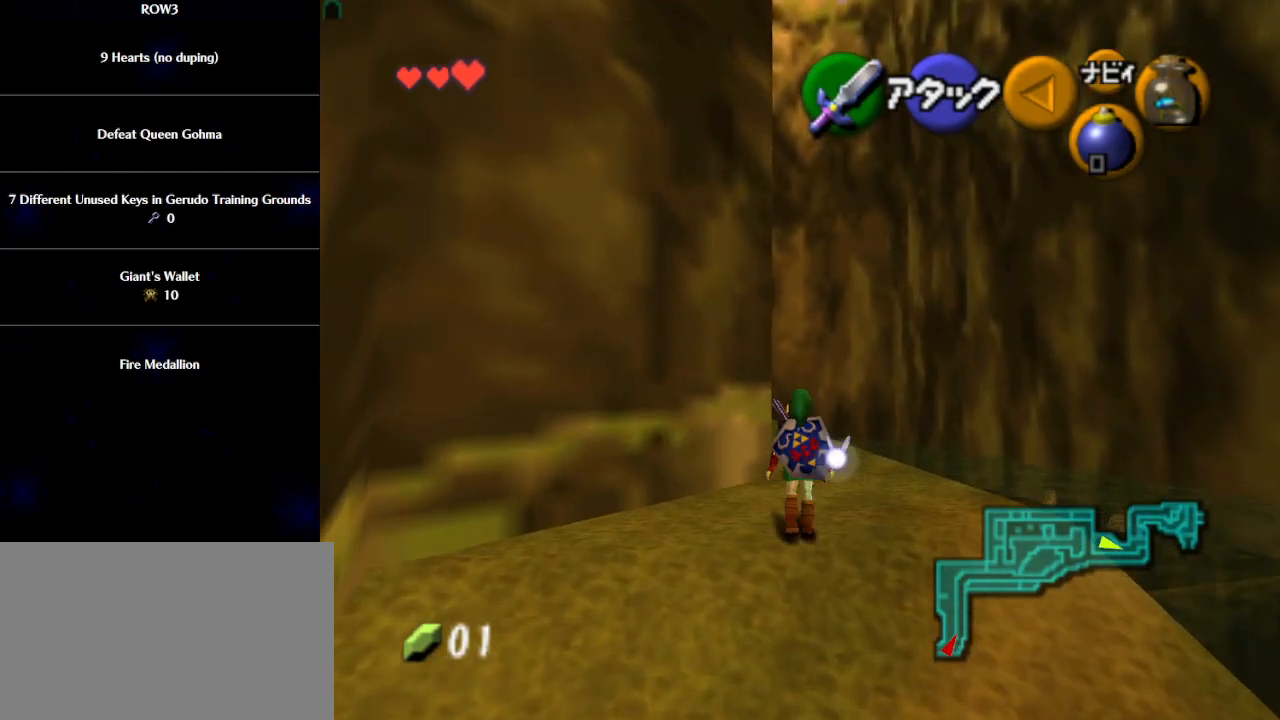
{"buttons": [], "left_stick": "up", "events": [[433, "A", "up"]]}
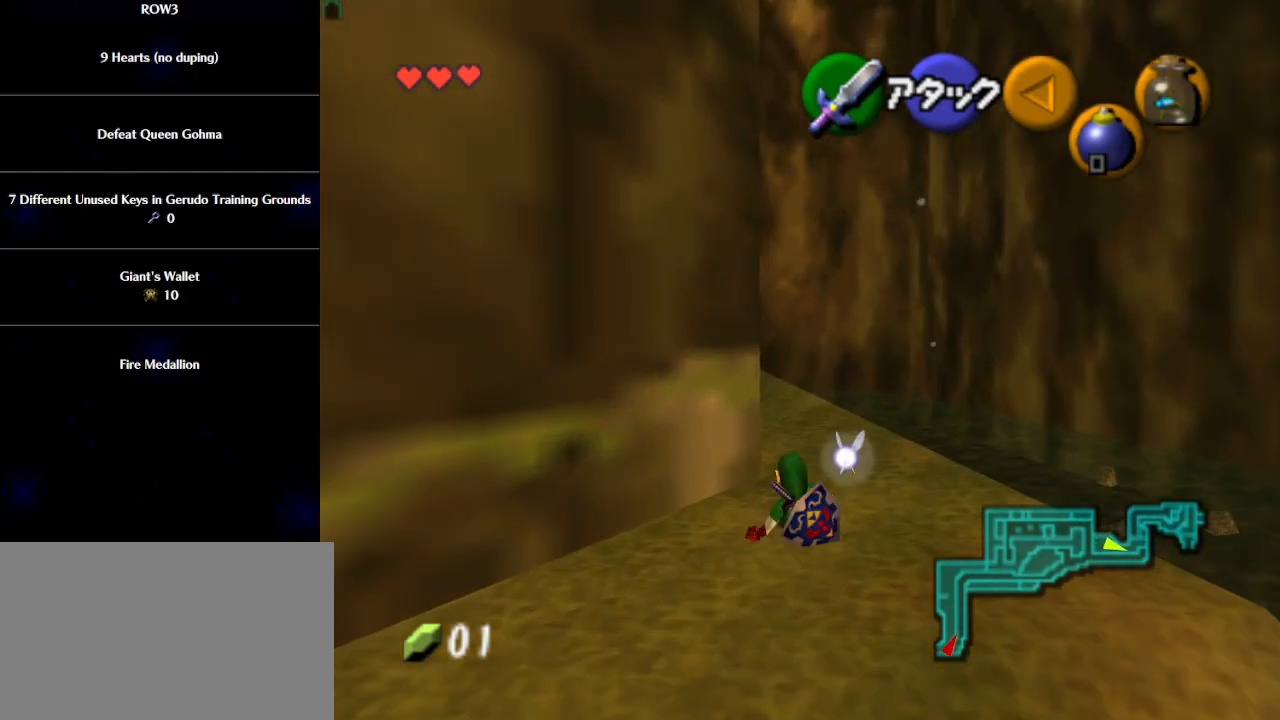
{"buttons": ["A"], "left_stick": "up", "events": [[233, "A", "down"]]}
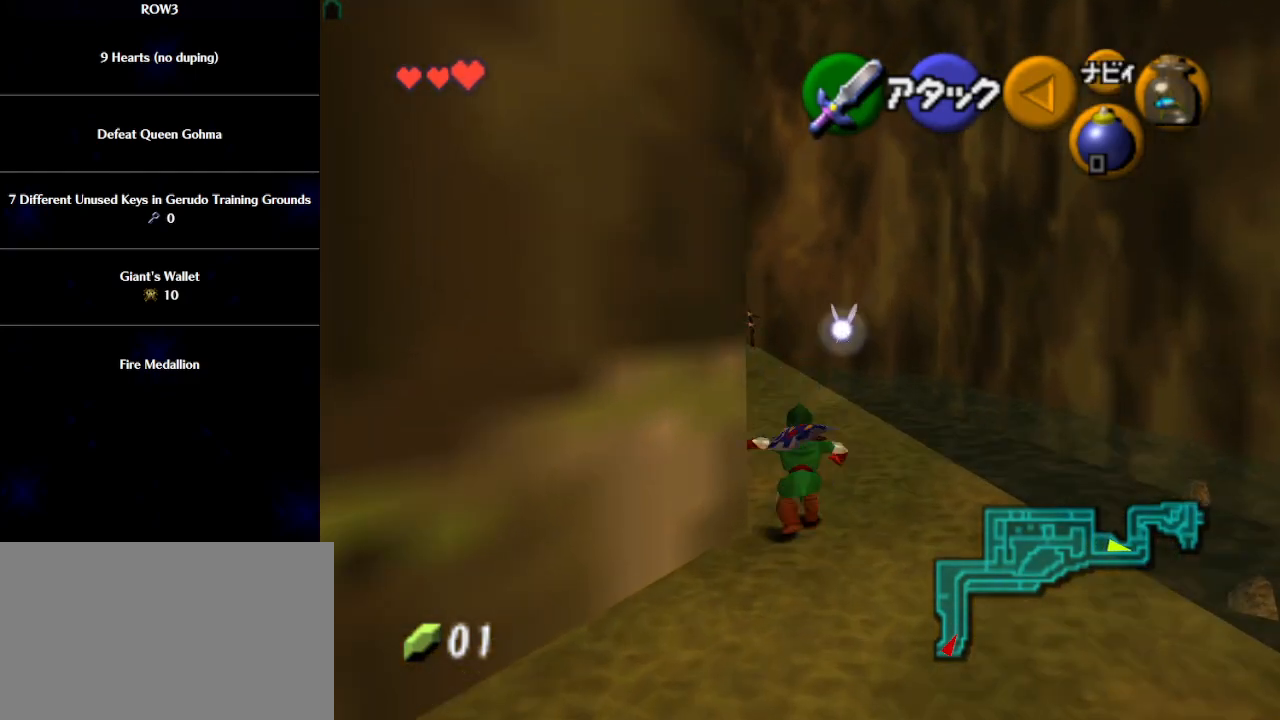
{"buttons": [], "left_stick": "up", "events": [[250, "A", "up"]]}
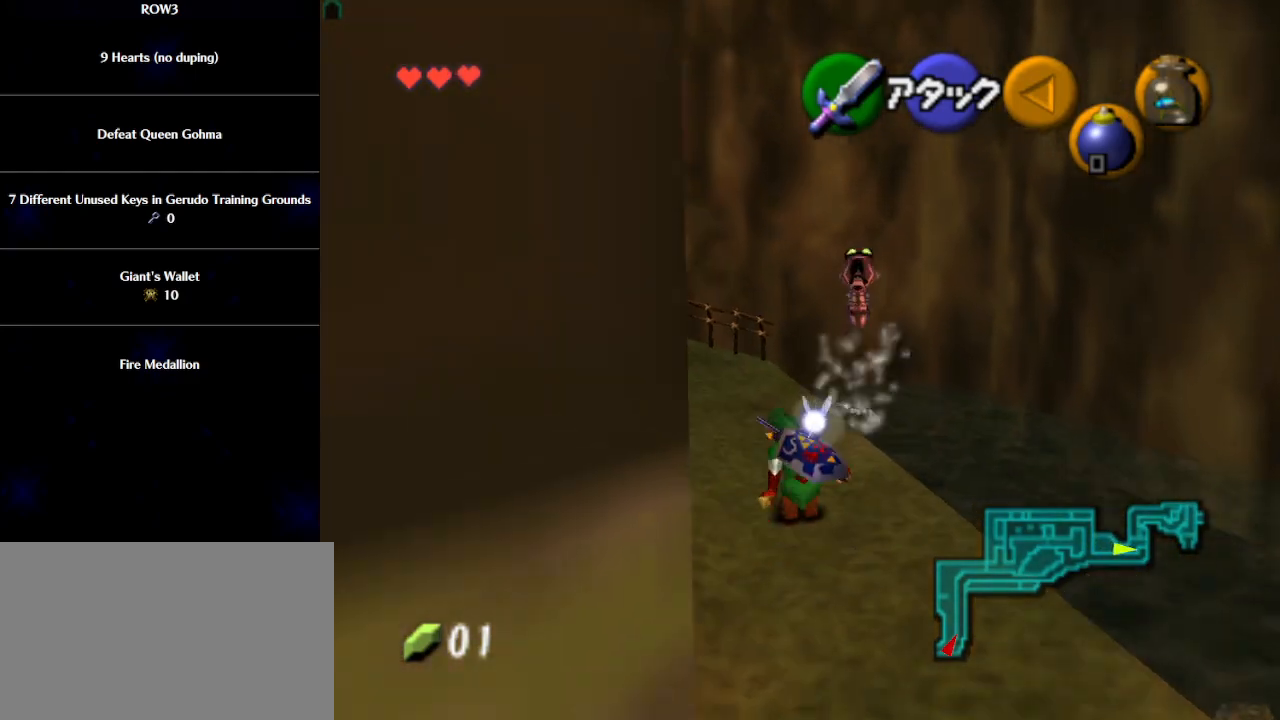
{"buttons": [], "left_stick": "up", "events": [[67, "A", "down"], [400, "A", "up"]]}
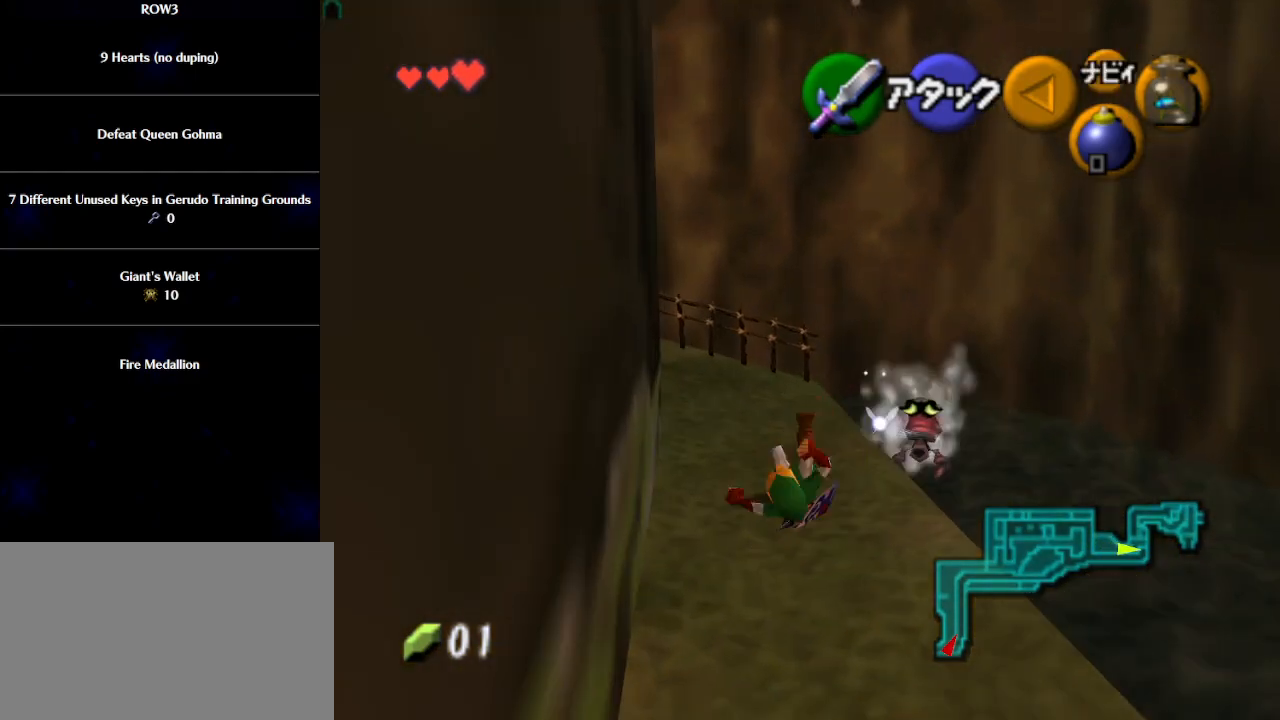
{"buttons": ["A"], "left_stick": "up", "events": [[367, "A", "down"]]}
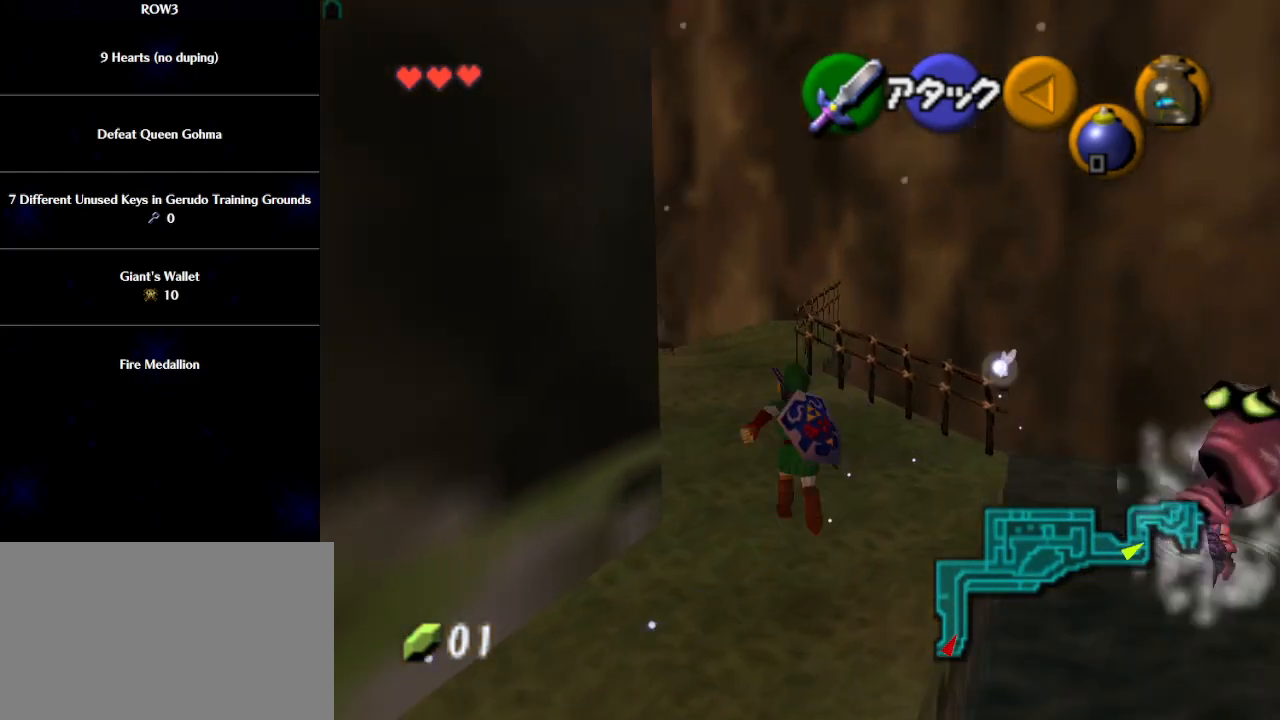
{"buttons": [], "left_stick": "up", "events": [[117, "A", "up"]]}
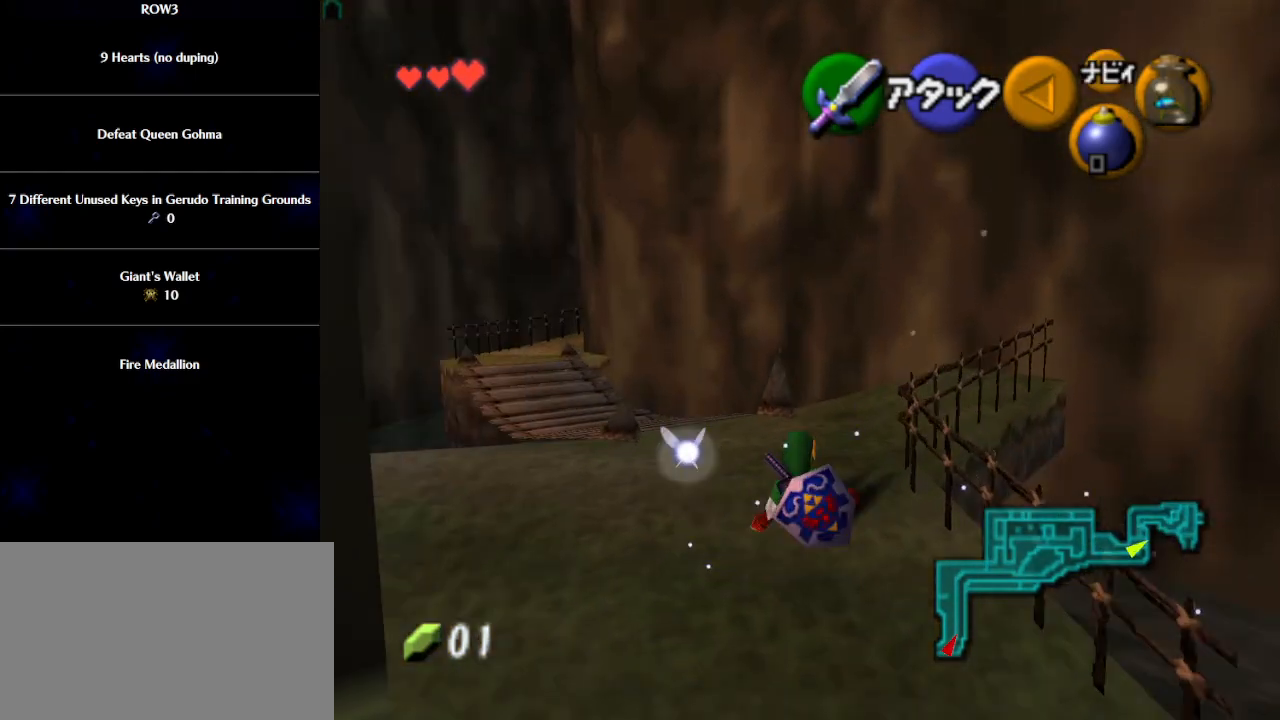
{"buttons": ["L1"], "left_stick": "up", "events": [[250, "A", "down"], [367, "A", "up"], [400, "L1", "down"]]}
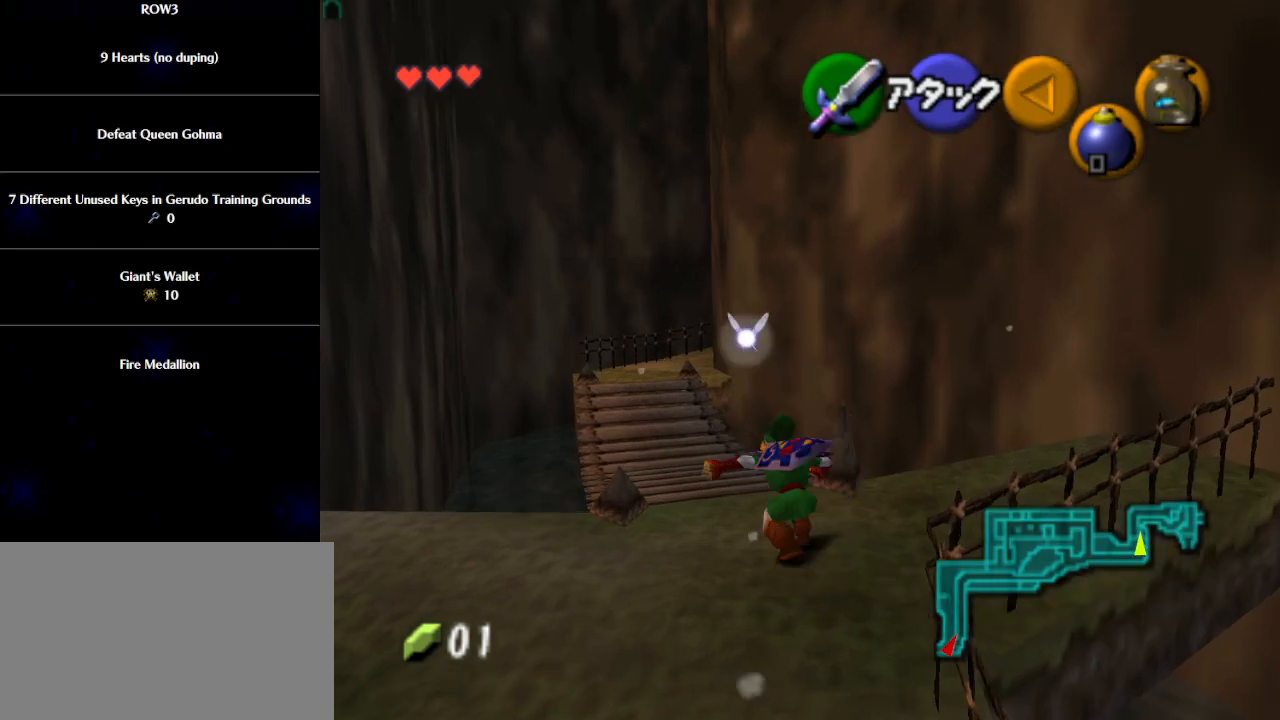
{"buttons": ["A"], "left_stick": "up", "events": [[50, "L1", "up"], [467, "A", "down"]]}
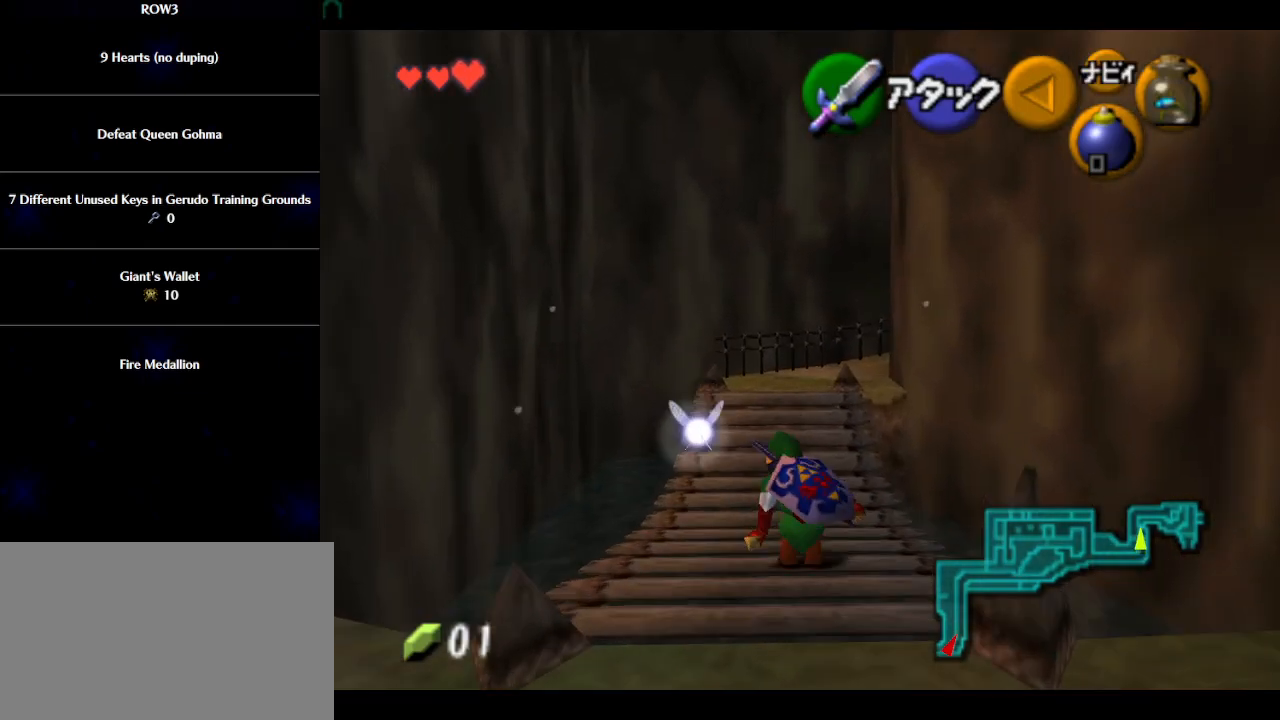
{"buttons": [], "left_stick": "up", "events": [[467, "A", "up"]]}
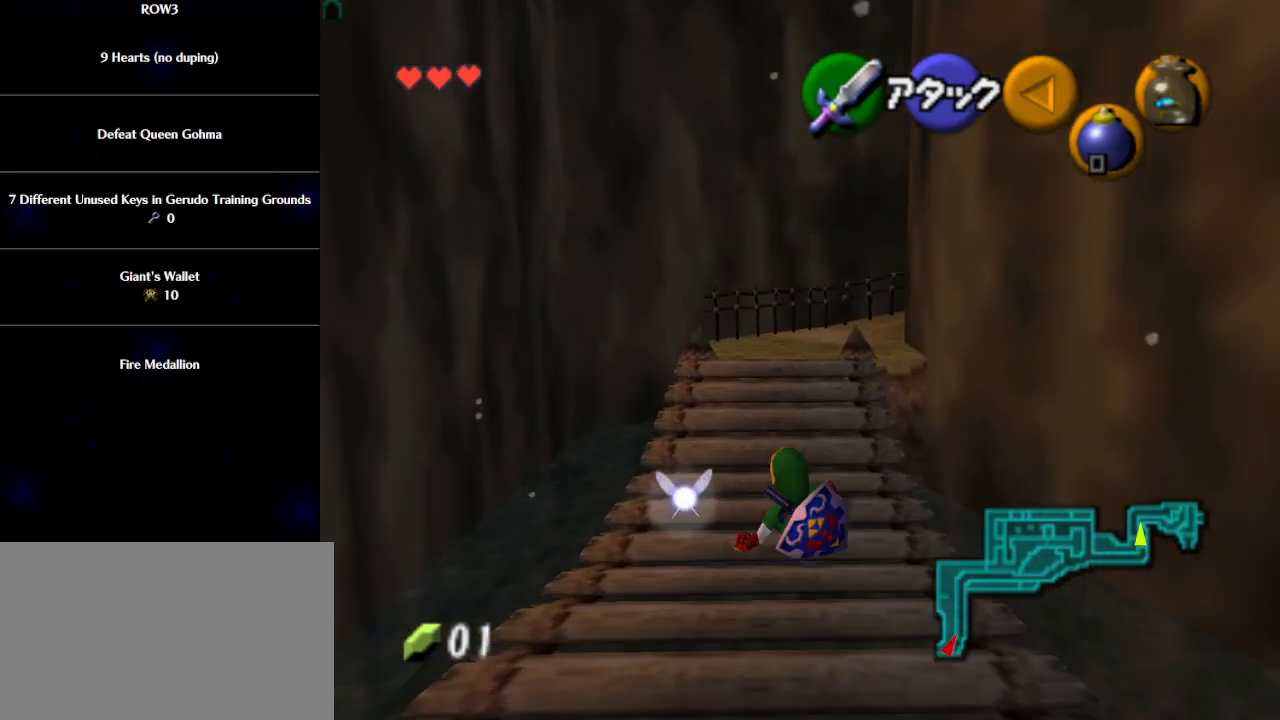
{"buttons": ["A"], "left_stick": "up", "events": [[217, "A", "down"]]}
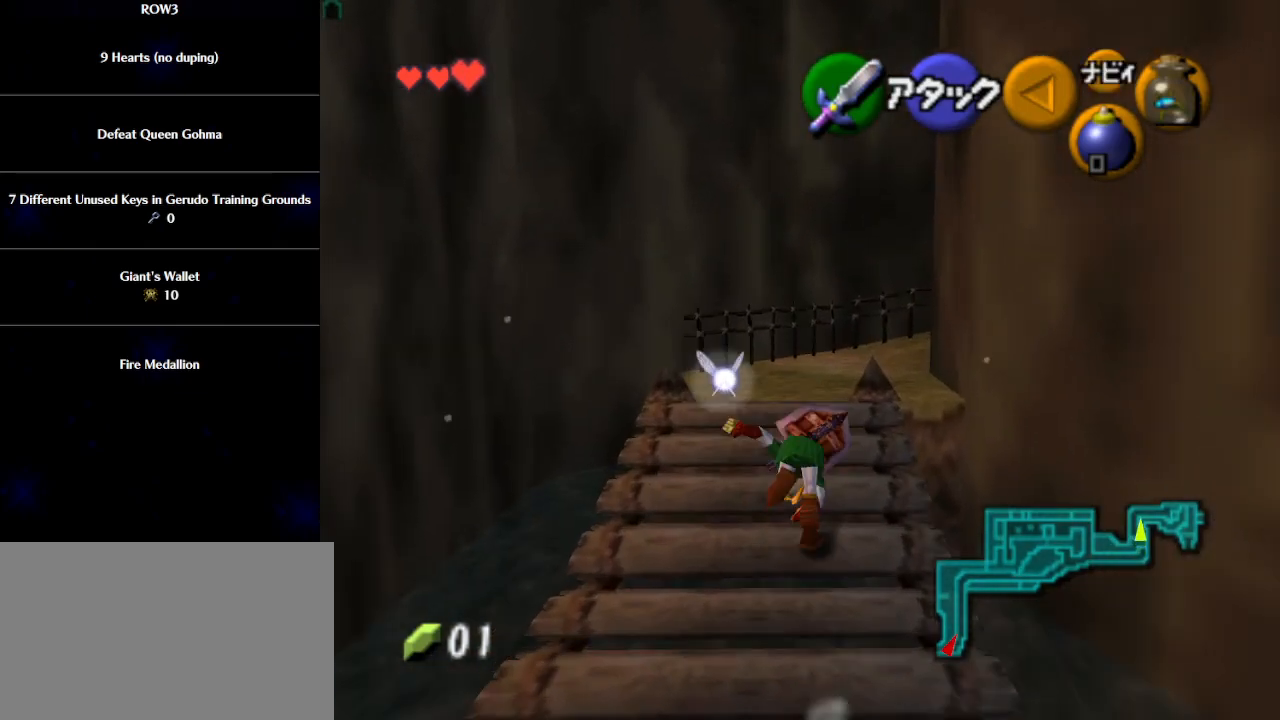
{"buttons": [], "left_stick": "up", "events": [[183, "A", "up"]]}
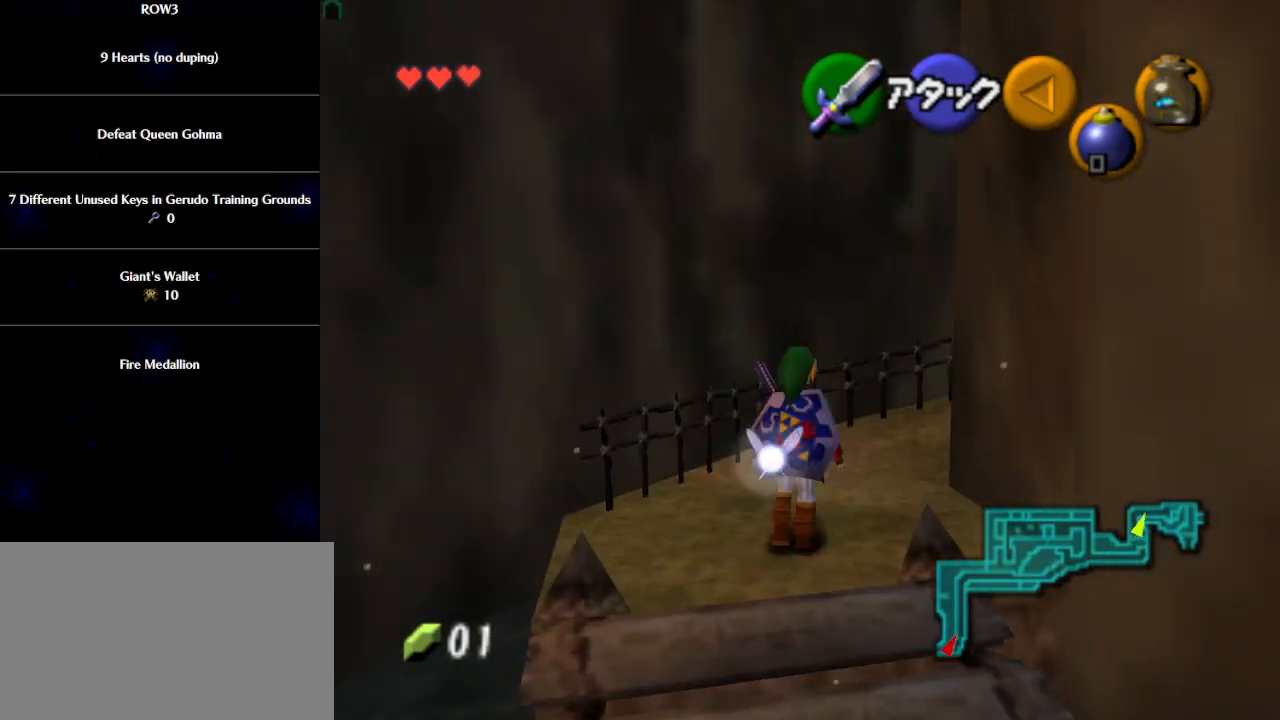
{"buttons": [], "left_stick": "up-right", "events": [[467, "left_stick", "up-right"]]}
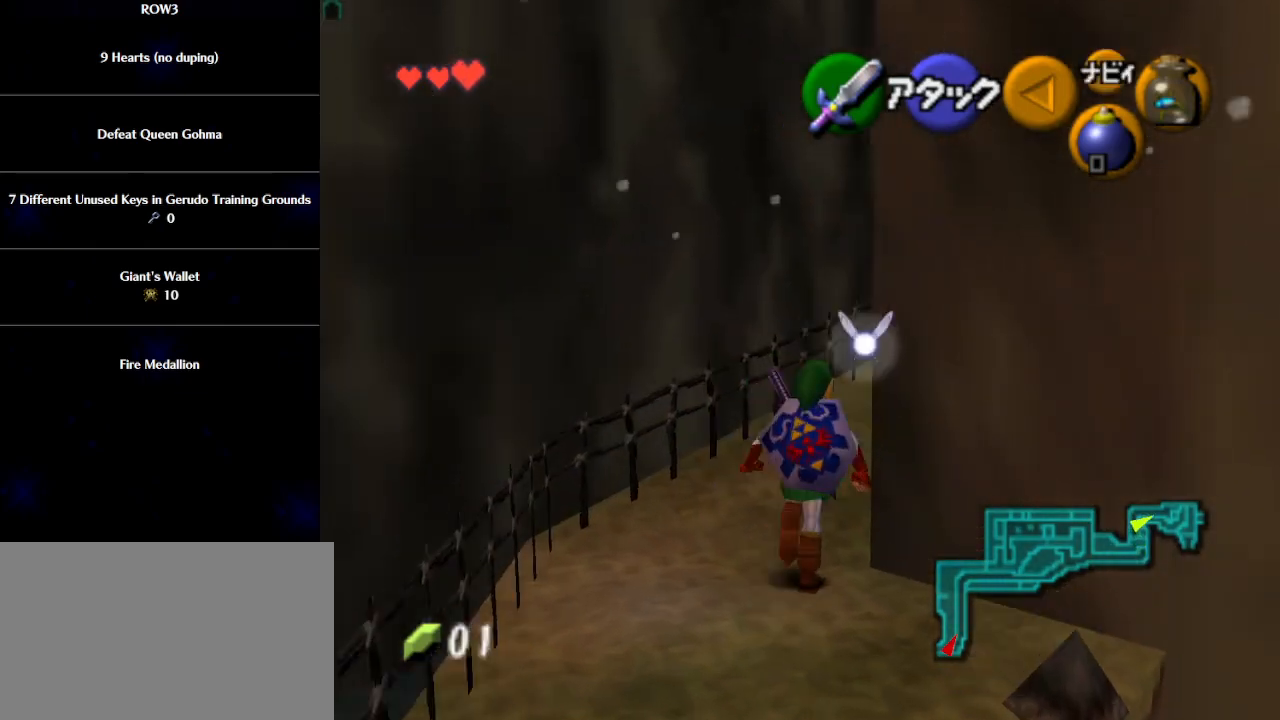
{"buttons": [], "left_stick": "up", "events": [[117, "A", "down"], [183, "A", "up"], [217, "L1", "down"], [317, "left_stick", "up"], [367, "L1", "up"]]}
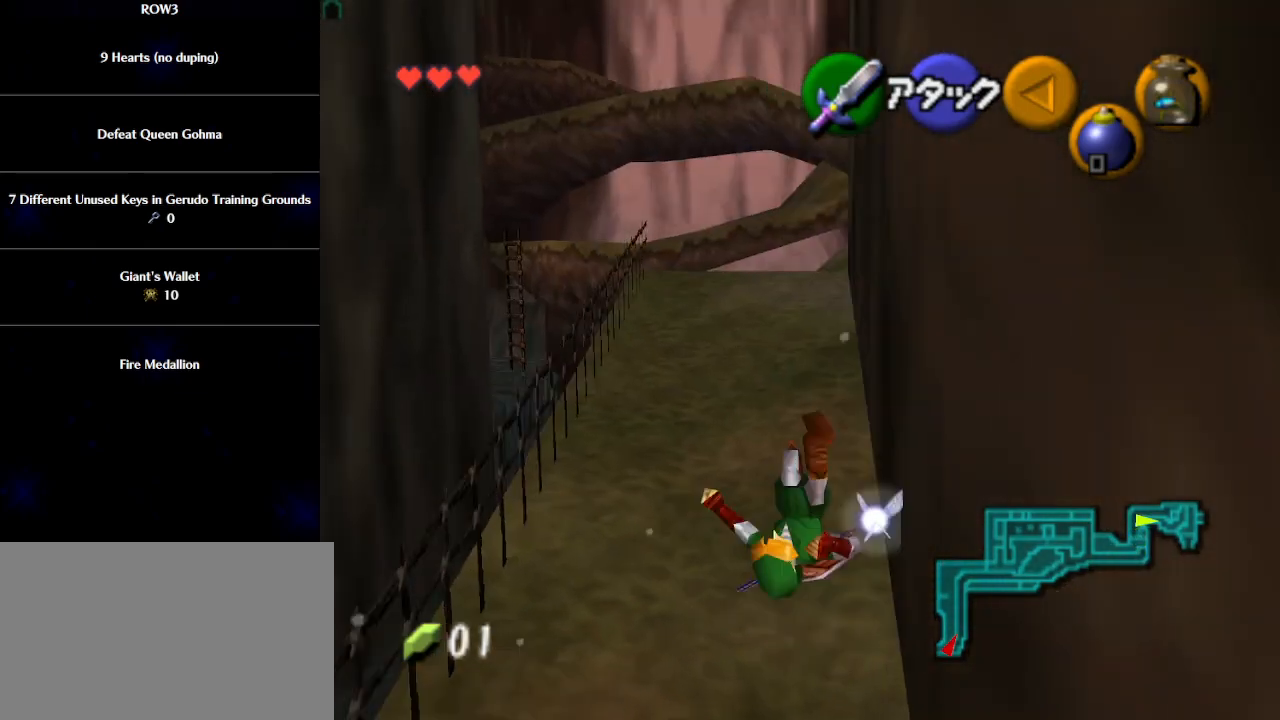
{"buttons": ["A"], "left_stick": "up", "events": [[467, "A", "down"]]}
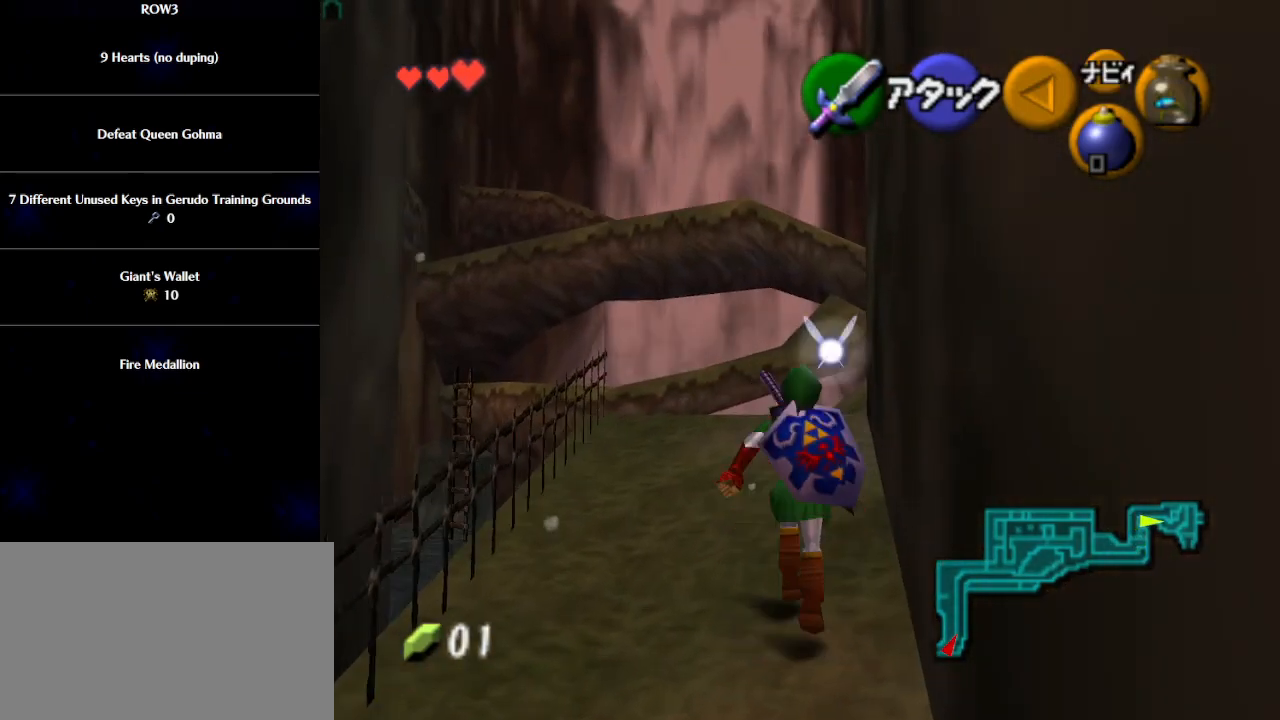
{"buttons": [], "left_stick": "up", "events": [[433, "A", "up"]]}
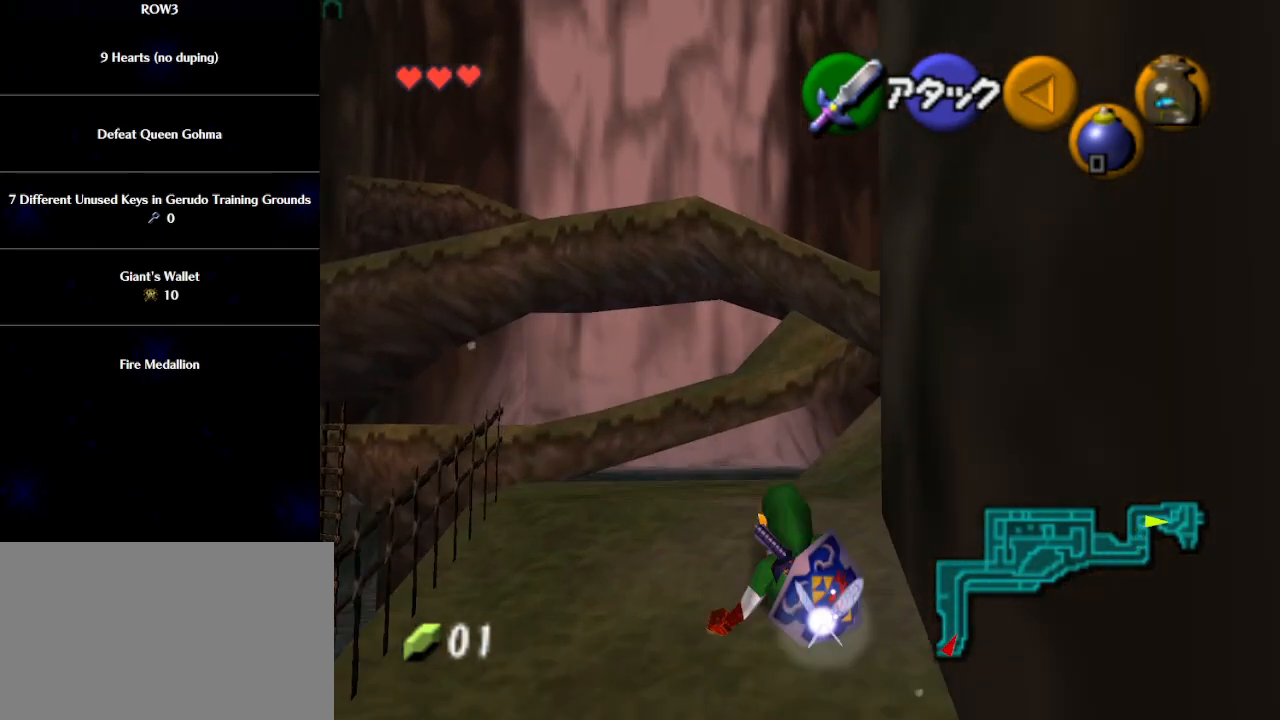
{"buttons": [], "left_stick": "up", "events": [[250, "A", "down"], [400, "A", "up"]]}
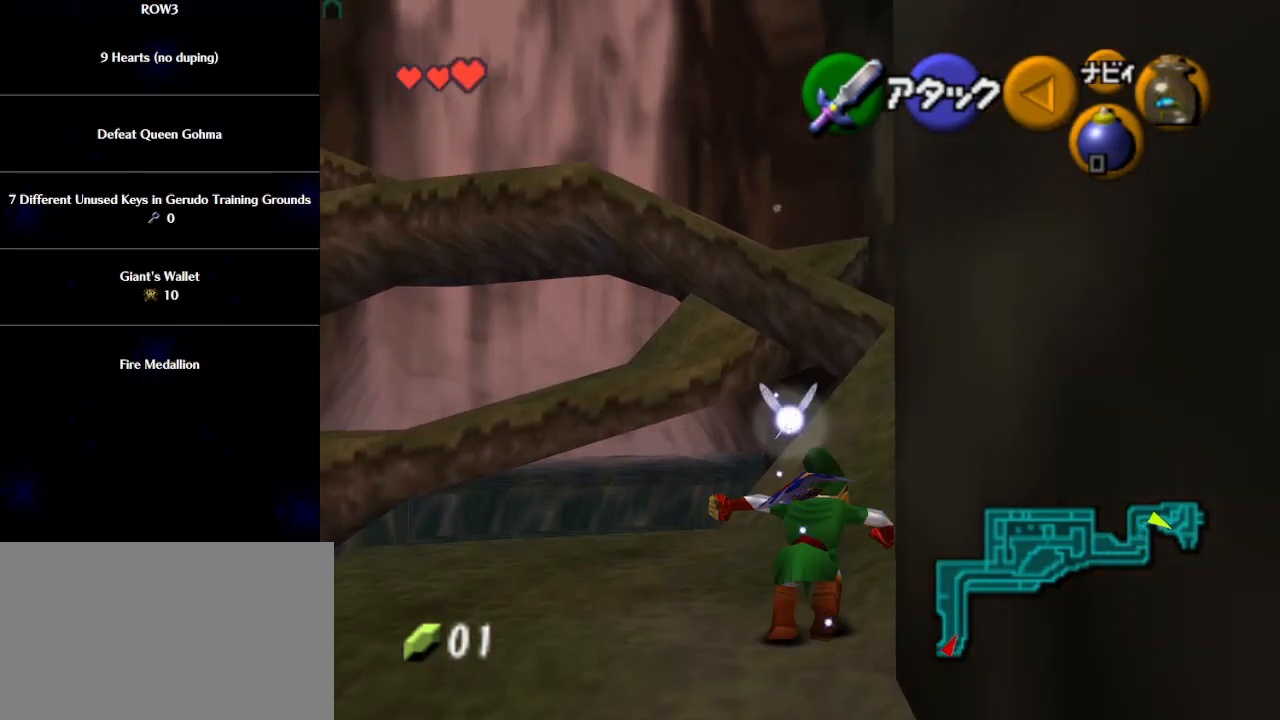
{"buttons": [], "left_stick": "up", "events": []}
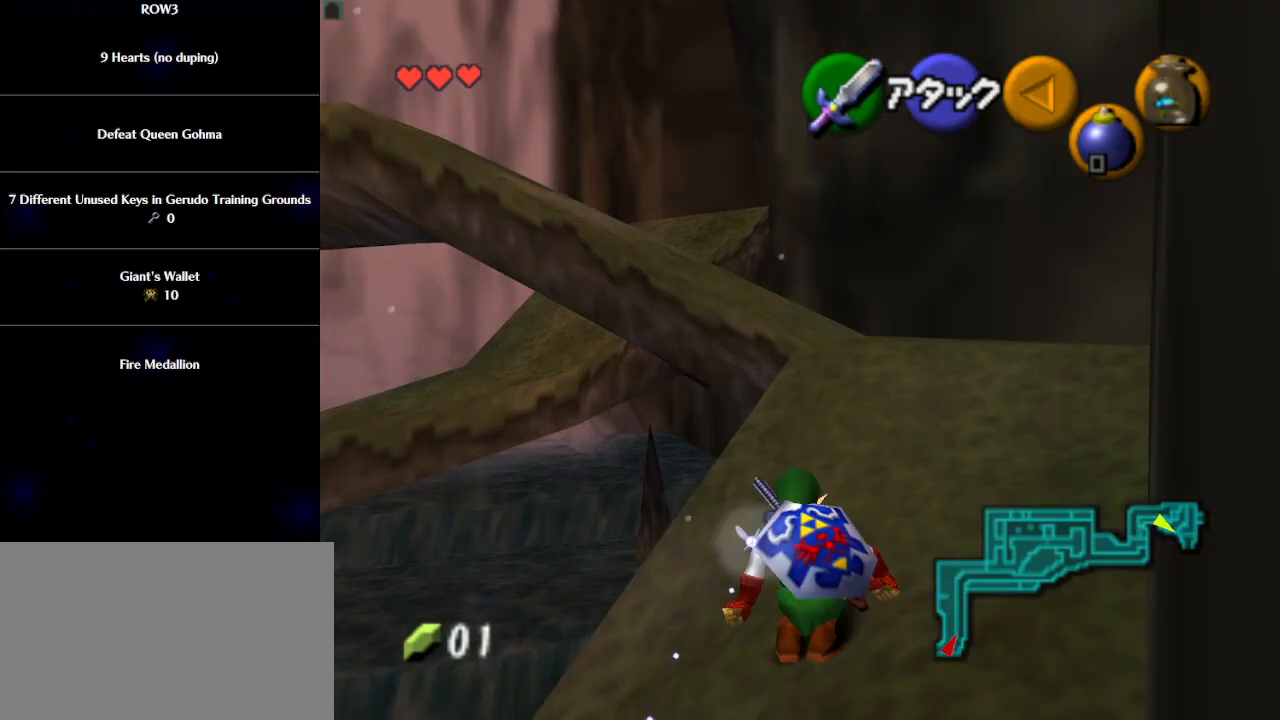
{"buttons": [], "left_stick": "up", "events": [[50, "A", "down"], [433, "A", "up"]]}